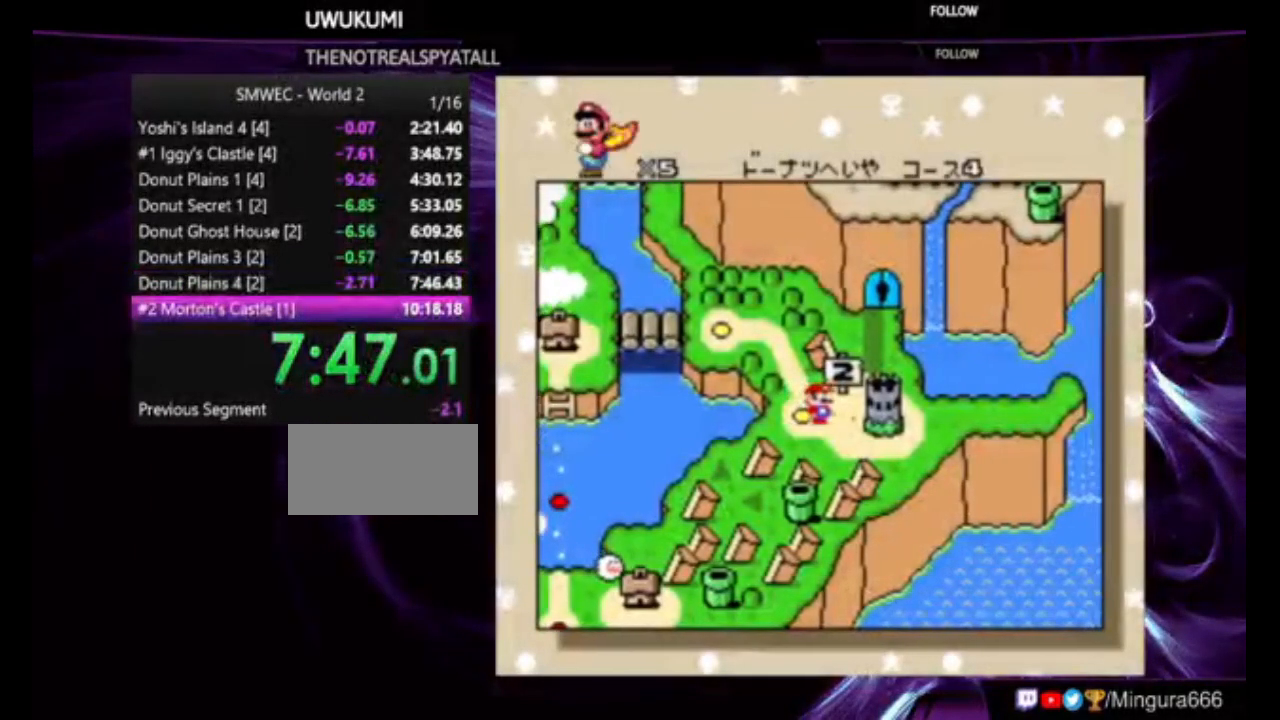
Gameplay with a controller (Nintendo layout); each line is a JSON object with the inputs held at the frame after it (dt_ms = milliseconds from this image to that frame). "events" lists button and stick changes between this image and that frame as [ms after this image, input, new state], when the widget could be followed in between. Not read: L1 L3 R1 R3.
{"dt_ms": 500, "buttons": ["A", "B"], "events": [[150, "A", "up"], [150, "B", "up"], [350, "A", "down"], [350, "B", "down"], [417, "A", "up"], [417, "B", "up"], [483, "A", "down"], [483, "B", "down"]]}
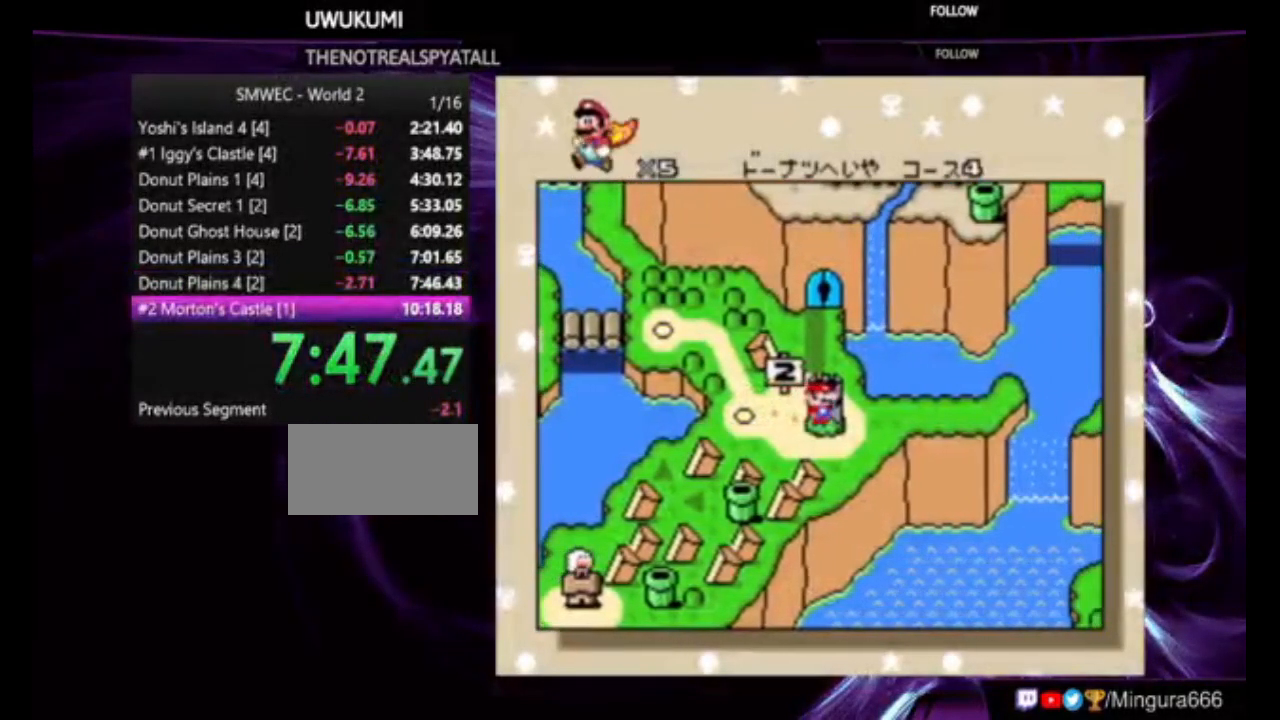
{"dt_ms": 1000, "buttons": ["A", "DPAD_RIGHT"]}
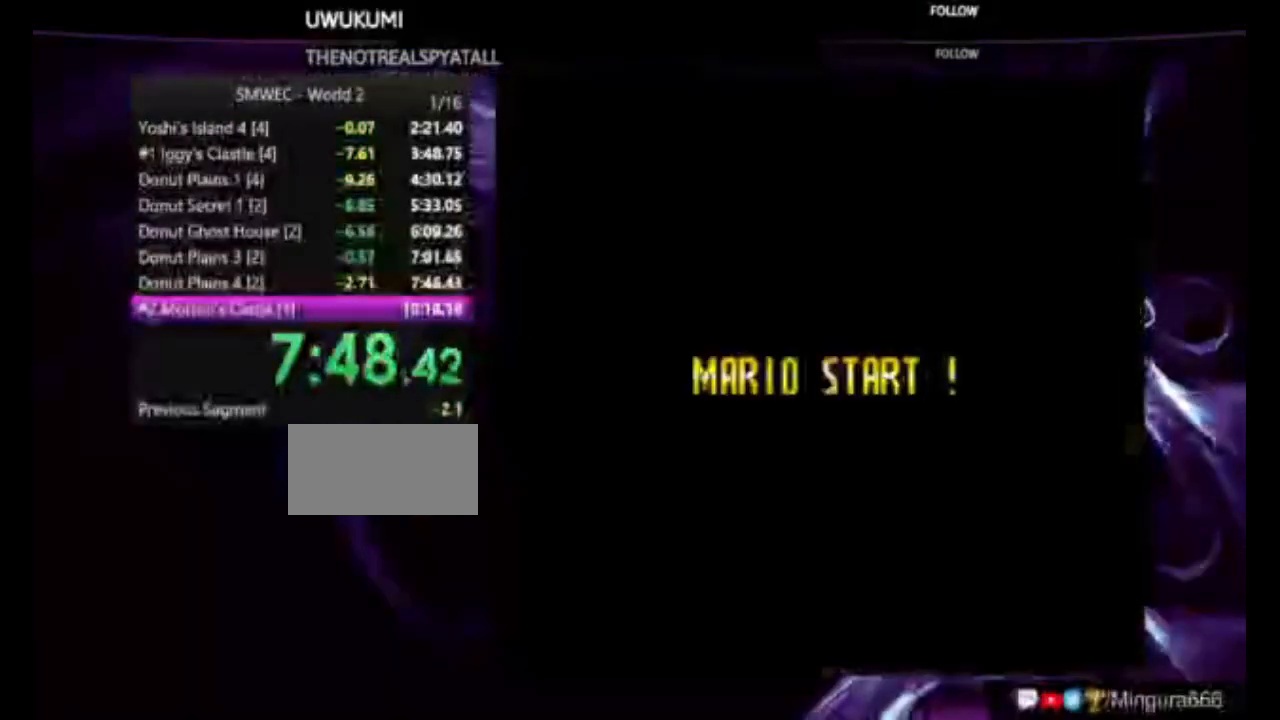
{"dt_ms": 500, "buttons": ["Y", "DPAD_RIGHT"], "events": [[17, "Y", "down"], [383, "A", "up"]]}
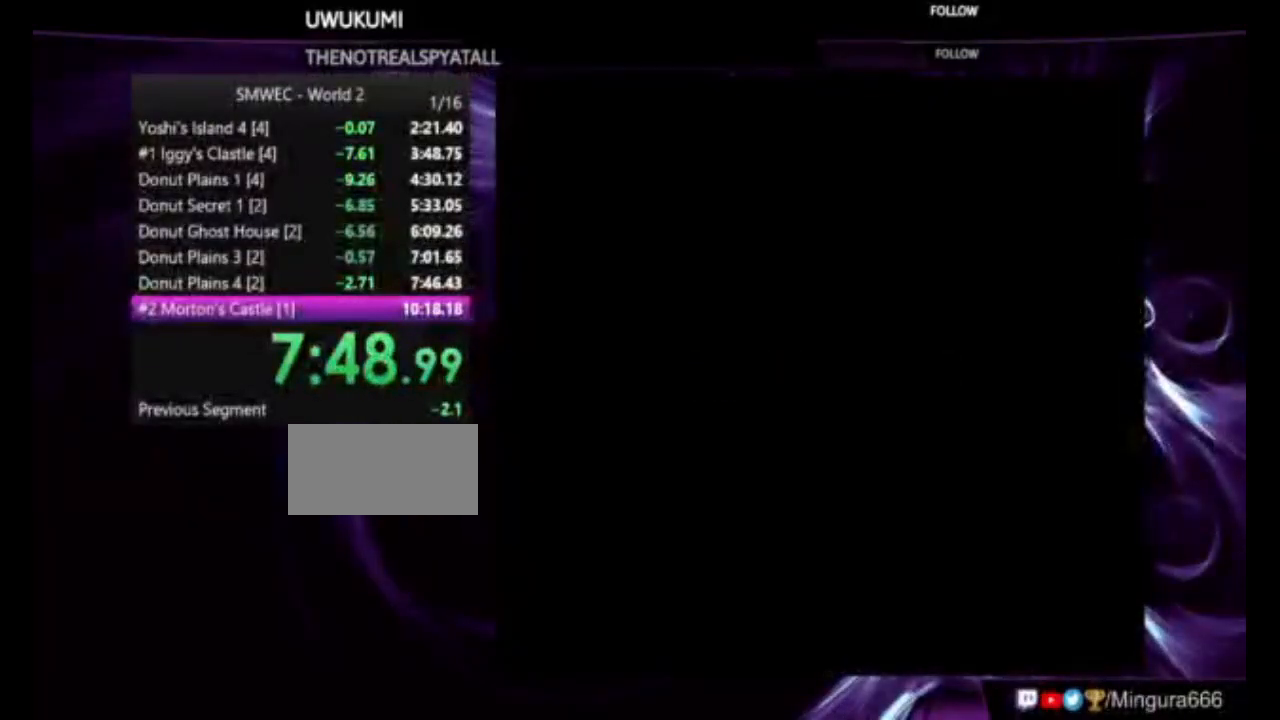
{"dt_ms": 500, "buttons": ["X", "DPAD_RIGHT"], "events": [[17, "X", "down"], [283, "Y", "up"]]}
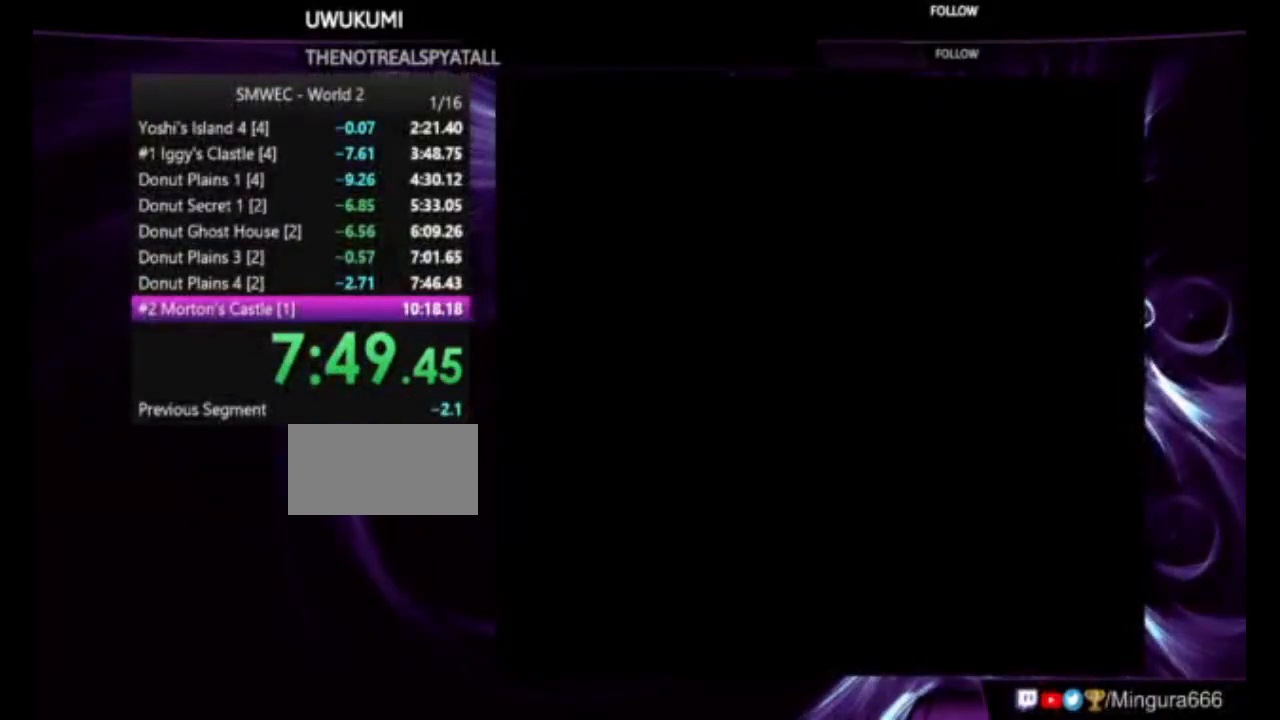
{"dt_ms": 500, "buttons": ["DPAD_RIGHT"], "events": [[450, "X", "up"]]}
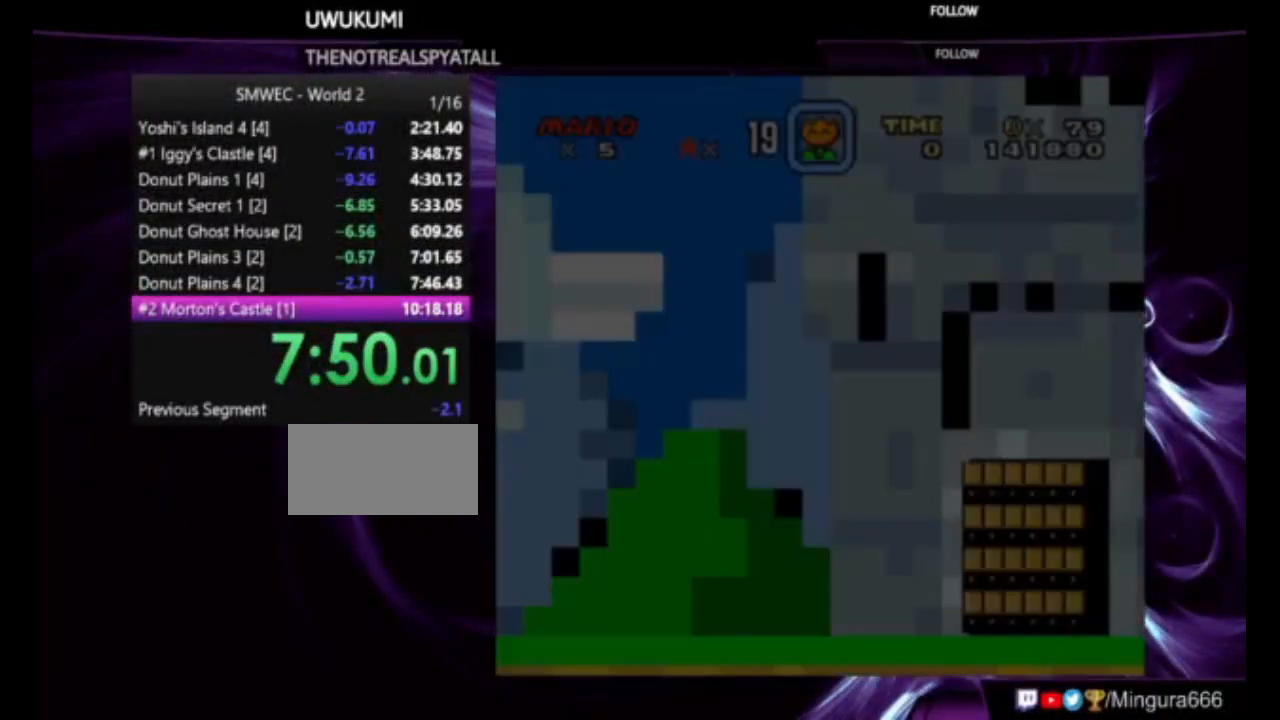
{"dt_ms": 500, "buttons": ["A"], "events": [[50, "X", "down"], [50, "Y", "down"], [83, "DPAD_RIGHT", "up"], [150, "X", "up"], [150, "Y", "up"], [217, "A", "down"], [250, "B", "down"], [350, "B", "up"]]}
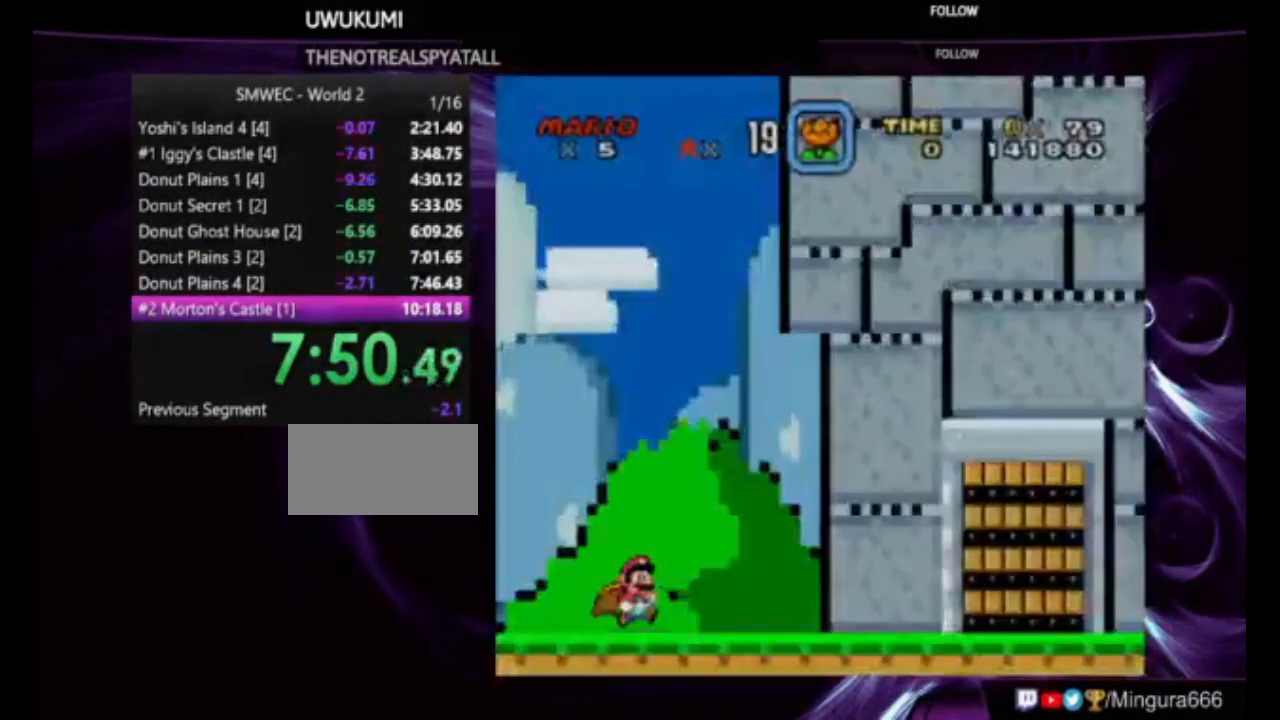
{"dt_ms": 500, "buttons": ["X", "Y", "DPAD_RIGHT"], "events": [[17, "B", "down"], [117, "A", "up"], [117, "B", "up"], [217, "DPAD_RIGHT", "down"], [217, "X", "down"], [383, "Y", "down"]]}
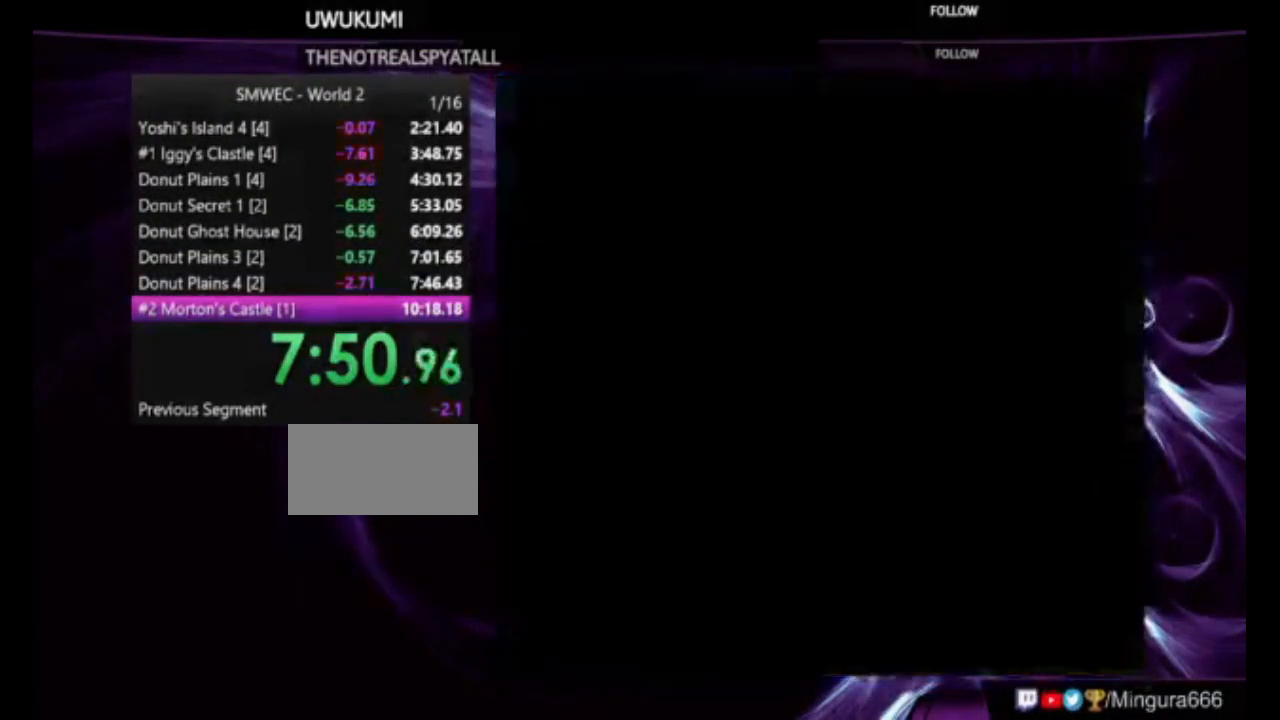
{"dt_ms": 500, "buttons": ["X", "DPAD_RIGHT"], "events": [[250, "Y", "up"]]}
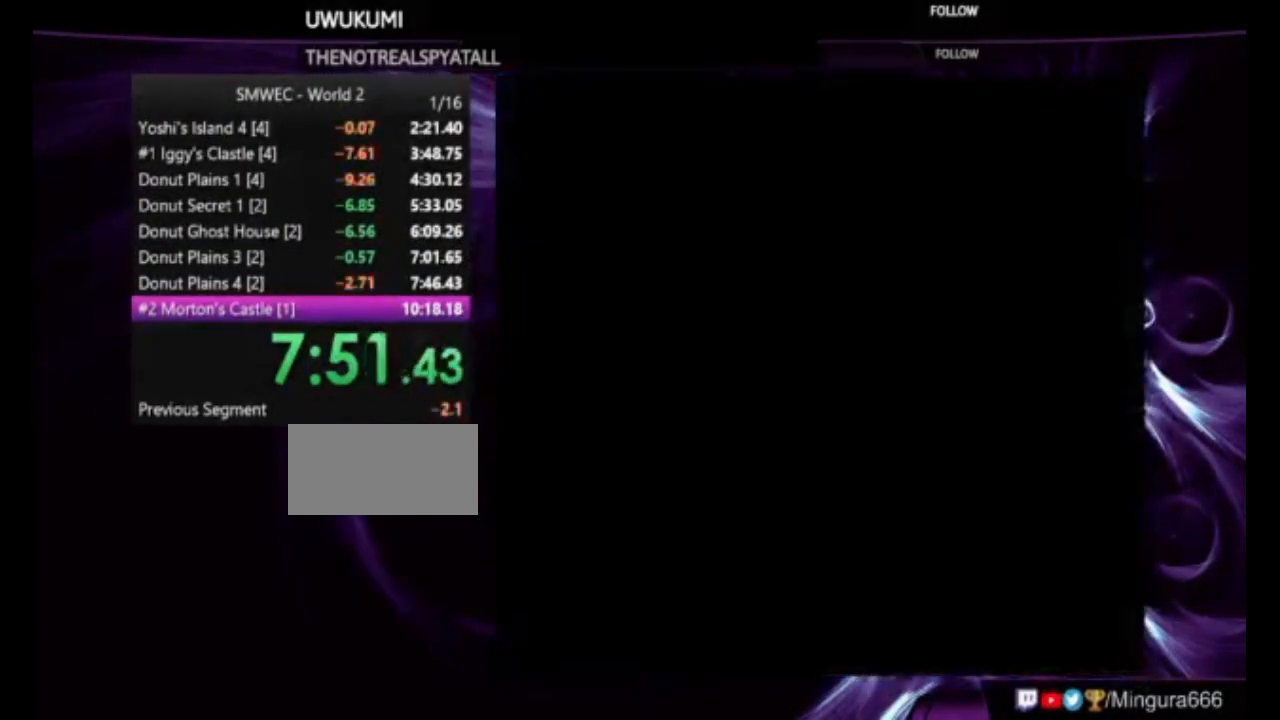
{"dt_ms": 500, "buttons": ["X", "DPAD_RIGHT"], "events": []}
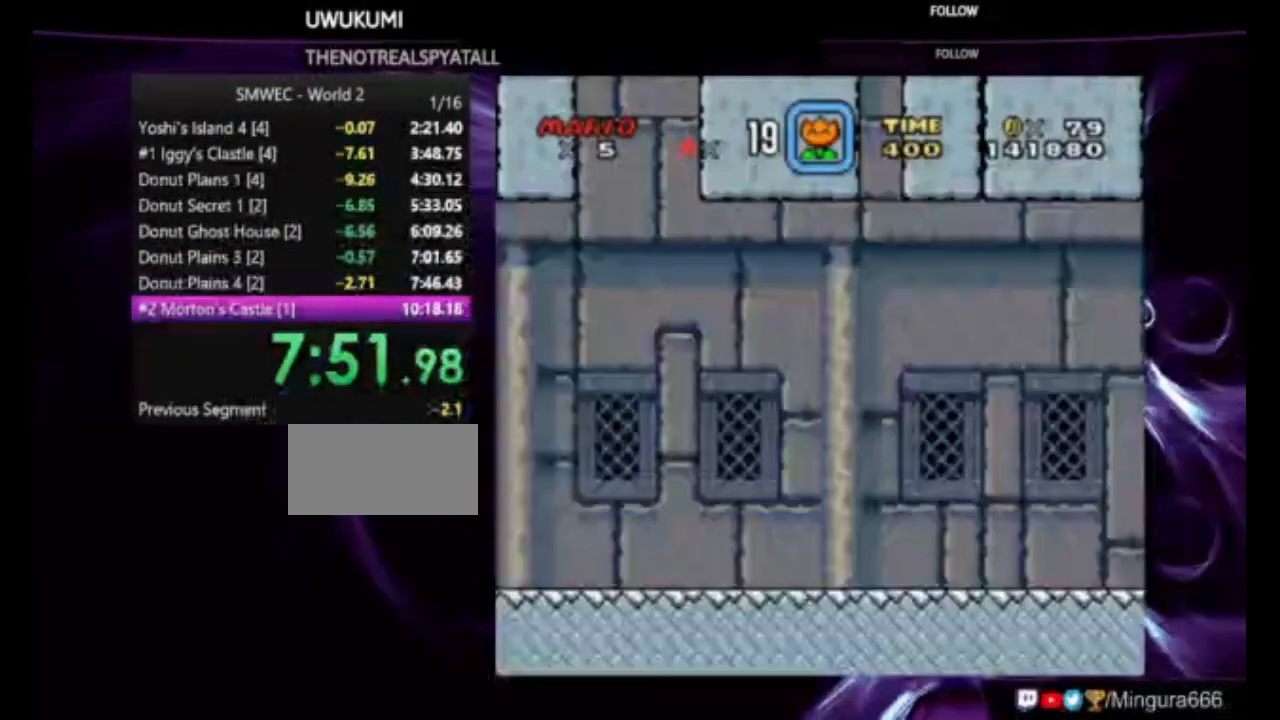
{"dt_ms": 500, "buttons": ["X", "DPAD_RIGHT"], "events": []}
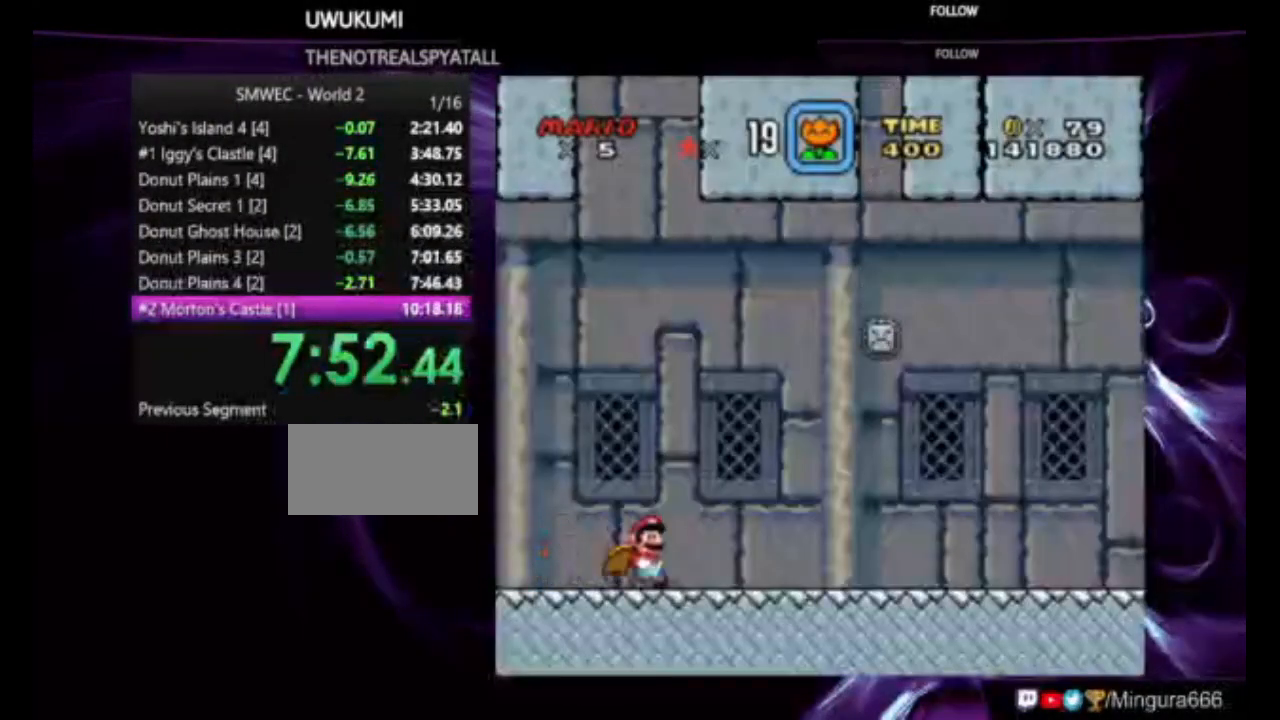
{"dt_ms": 500, "buttons": ["X", "DPAD_RIGHT"], "events": [[283, "A", "down"], [450, "A", "up"]]}
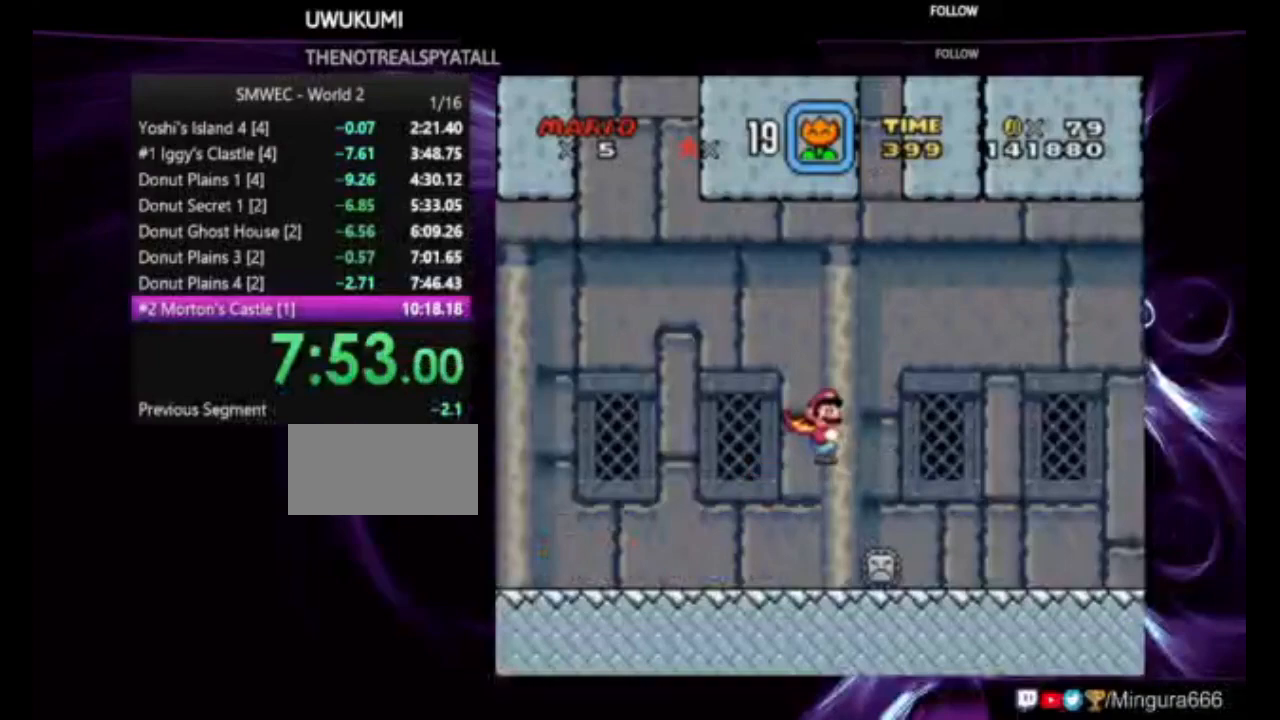
{"dt_ms": 500, "buttons": ["X", "DPAD_RIGHT"], "events": []}
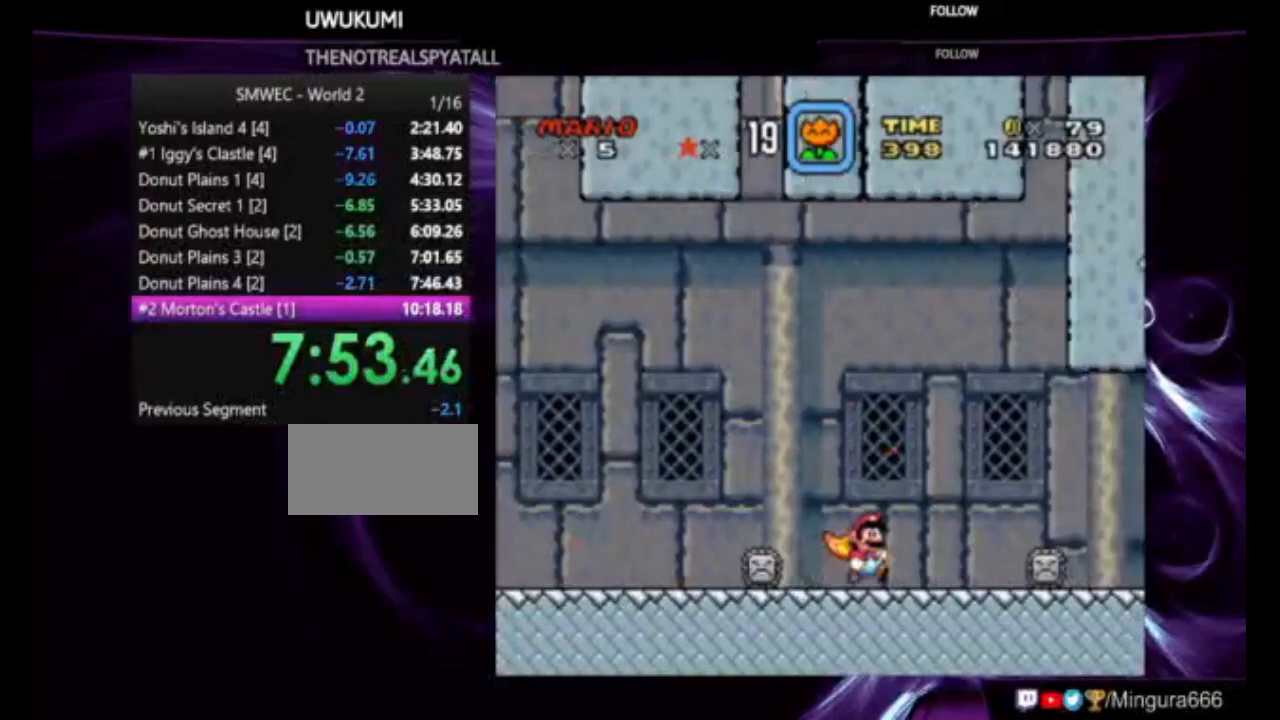
{"dt_ms": 500, "buttons": ["X", "DPAD_LEFT"], "events": [[17, "DPAD_RIGHT", "up"], [17, "DPAD_UP", "down"], [50, "DPAD_UP", "up"], [250, "DPAD_LEFT", "down"]]}
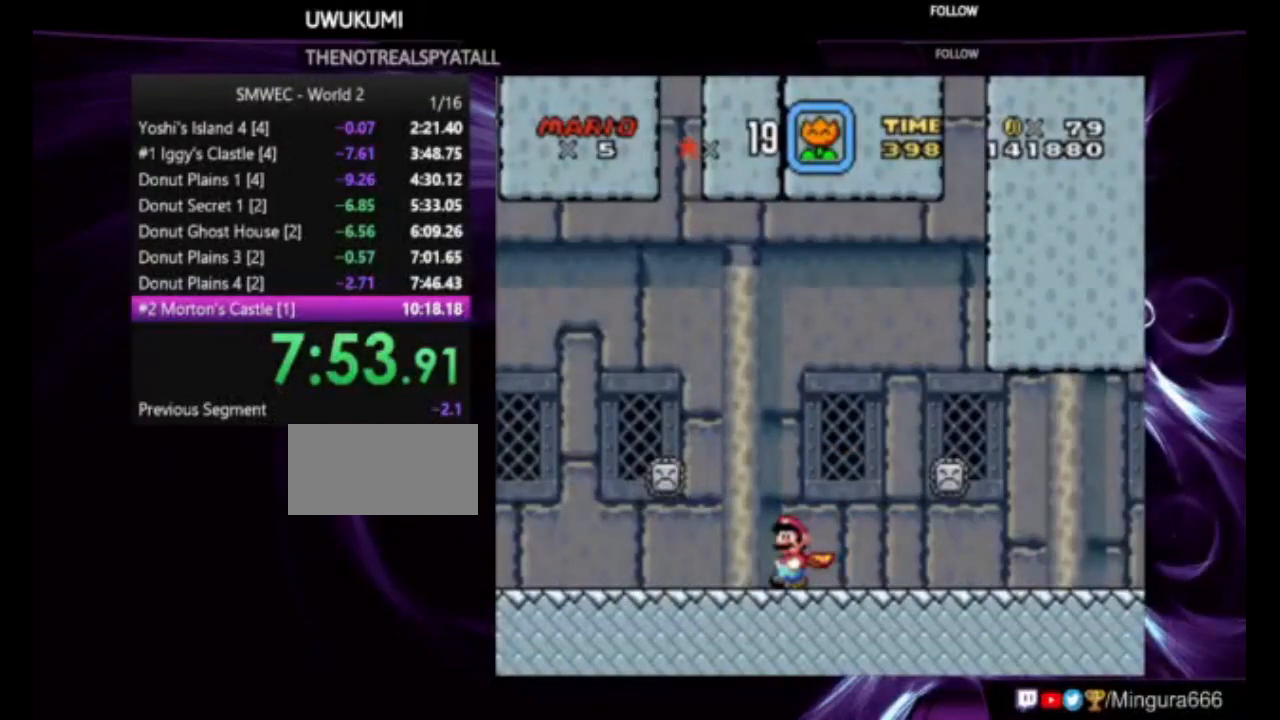
{"dt_ms": 500, "buttons": ["X", "DPAD_LEFT"], "events": []}
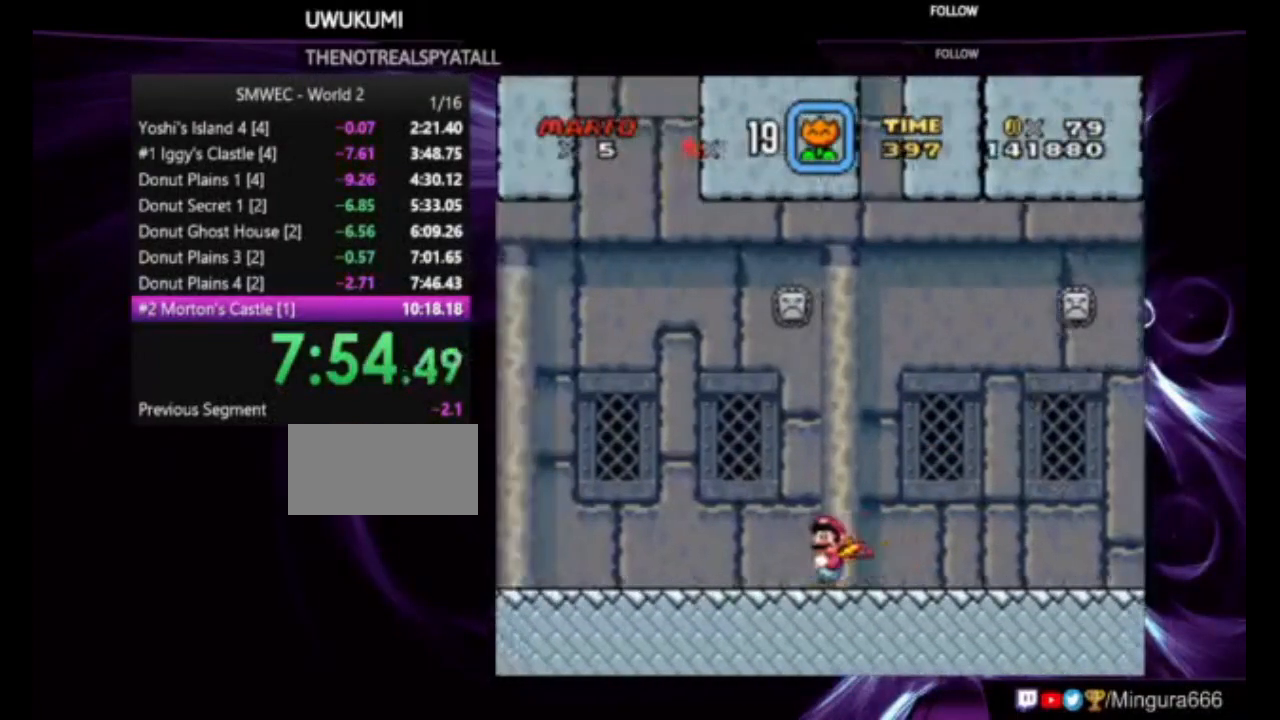
{"dt_ms": 500, "buttons": ["A", "X", "DPAD_LEFT"], "events": [[450, "A", "down"]]}
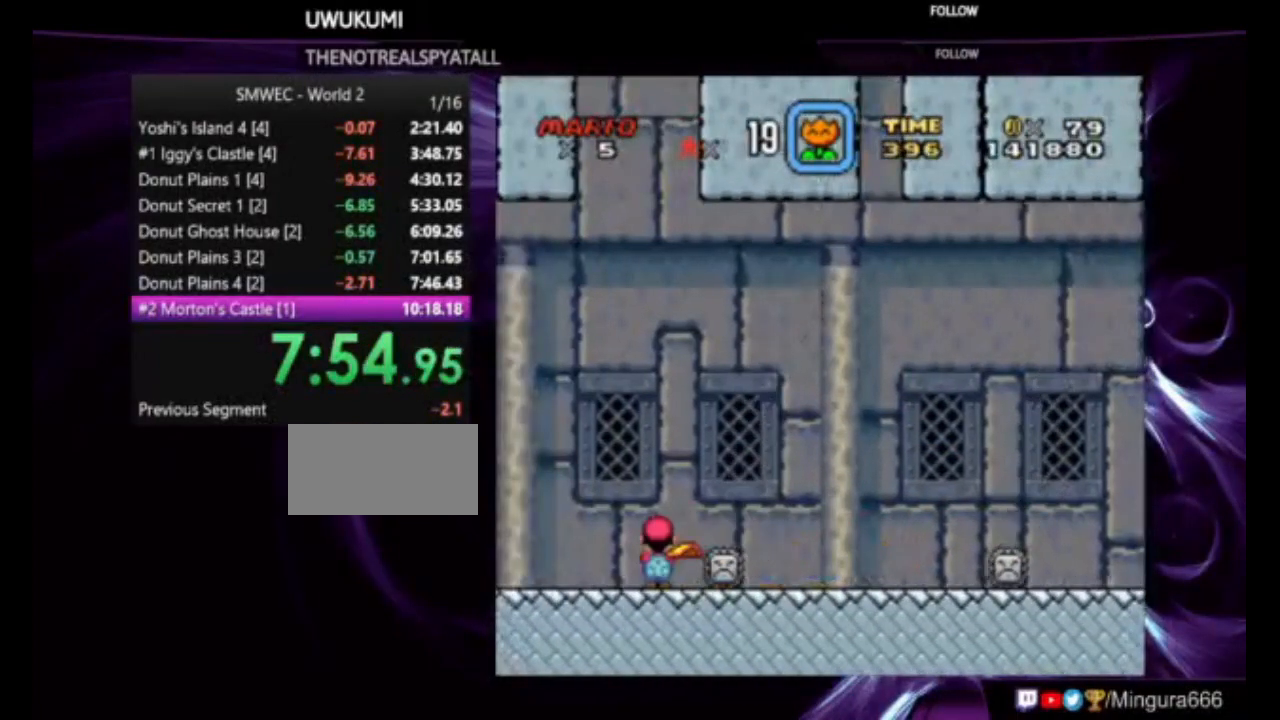
{"dt_ms": 500, "buttons": ["A", "X", "DPAD_RIGHT"], "events": [[117, "DPAD_LEFT", "up"], [183, "DPAD_RIGHT", "down"]]}
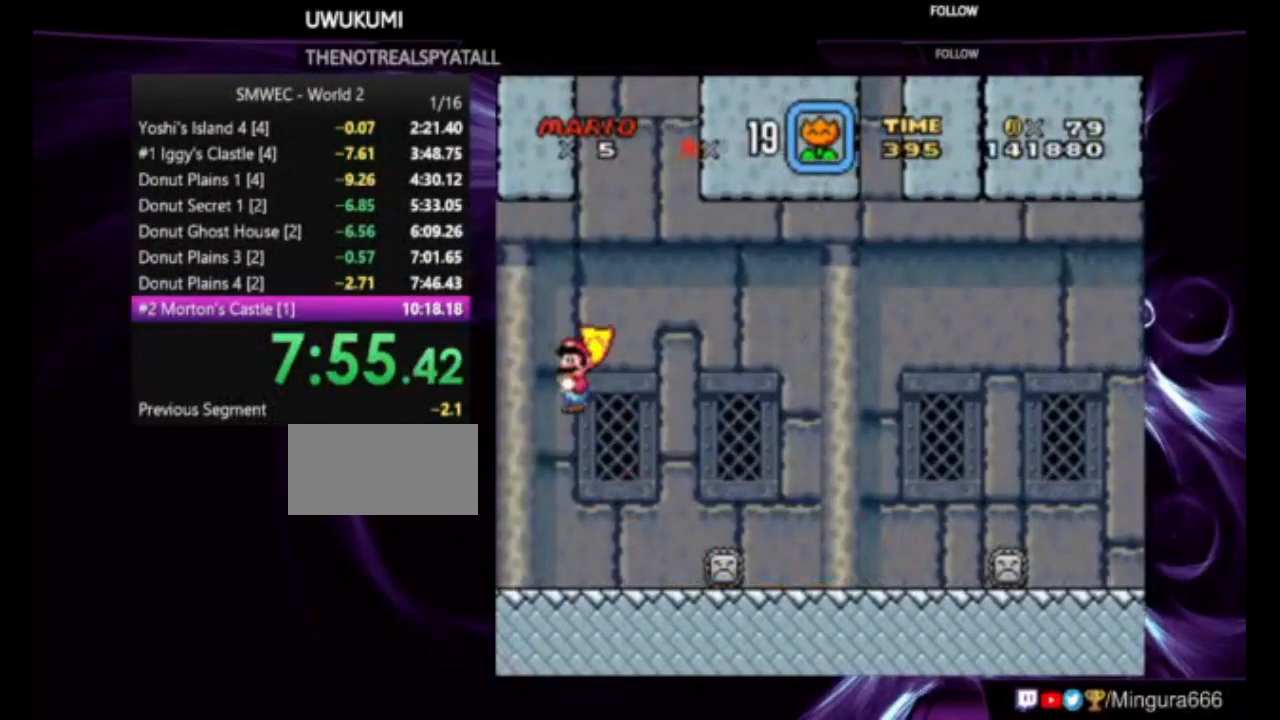
{"dt_ms": 500, "buttons": ["A", "X"], "events": [[183, "DPAD_RIGHT", "up"]]}
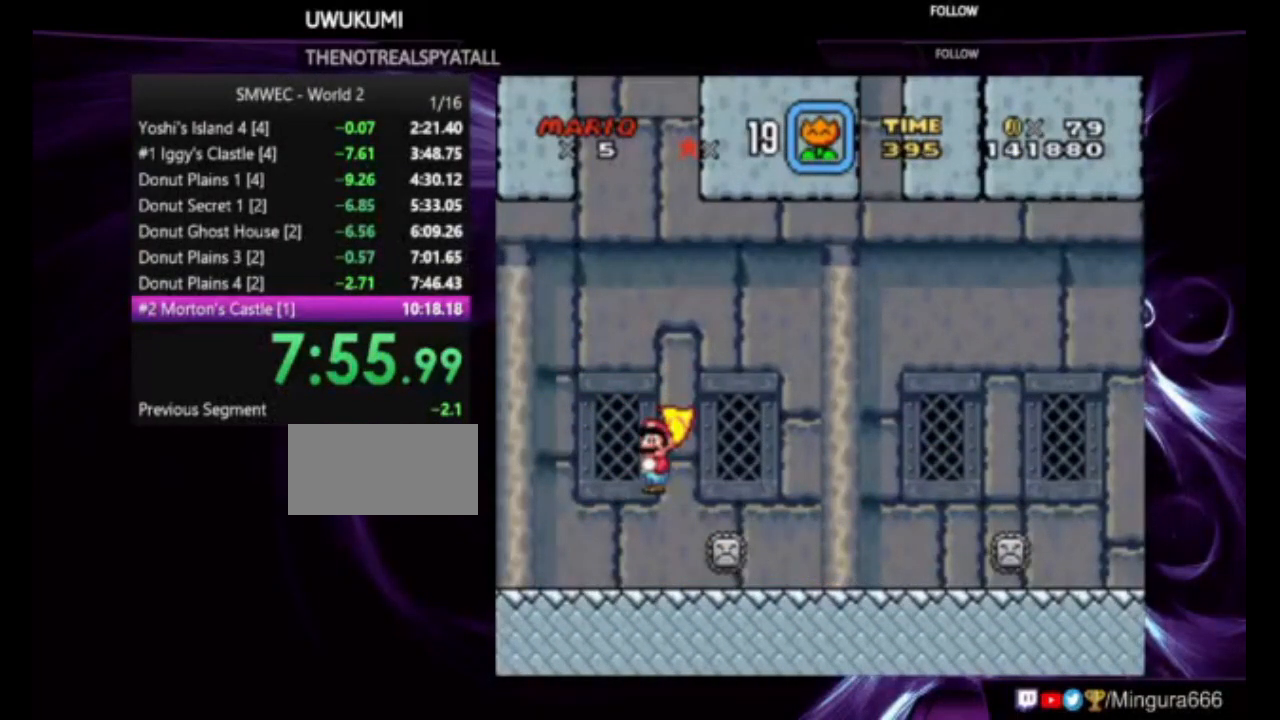
{"dt_ms": 500, "buttons": ["X", "DPAD_RIGHT"], "events": [[150, "DPAD_RIGHT", "down"], [217, "A", "up"]]}
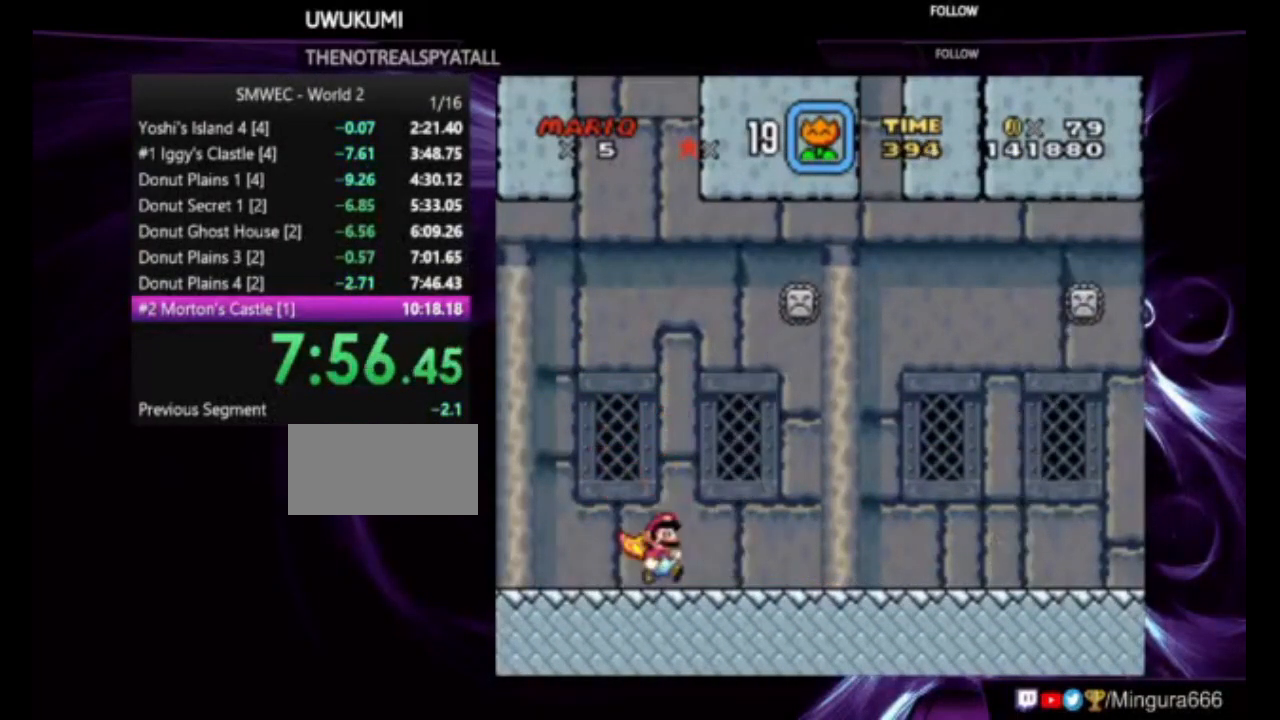
{"dt_ms": 500, "buttons": ["X", "DPAD_LEFT"], "events": [[250, "DPAD_RIGHT", "up"], [317, "DPAD_LEFT", "down"]]}
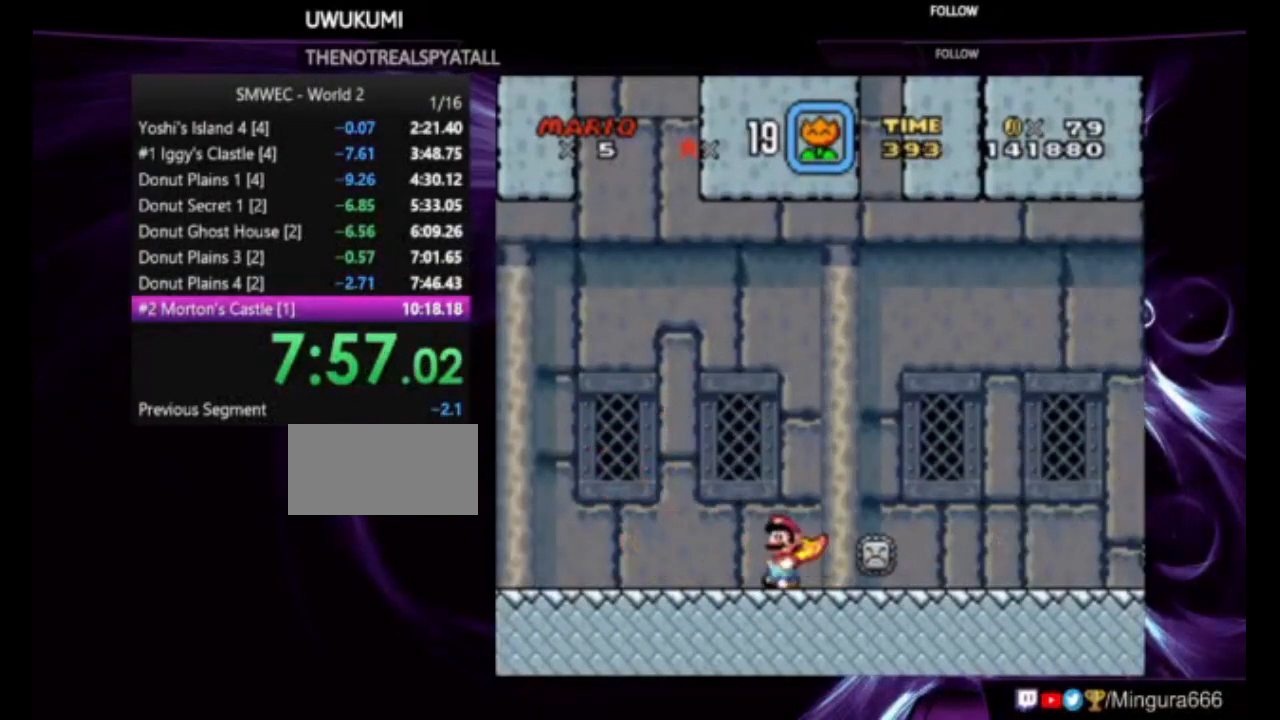
{"dt_ms": 500, "buttons": ["X", "DPAD_LEFT"], "events": []}
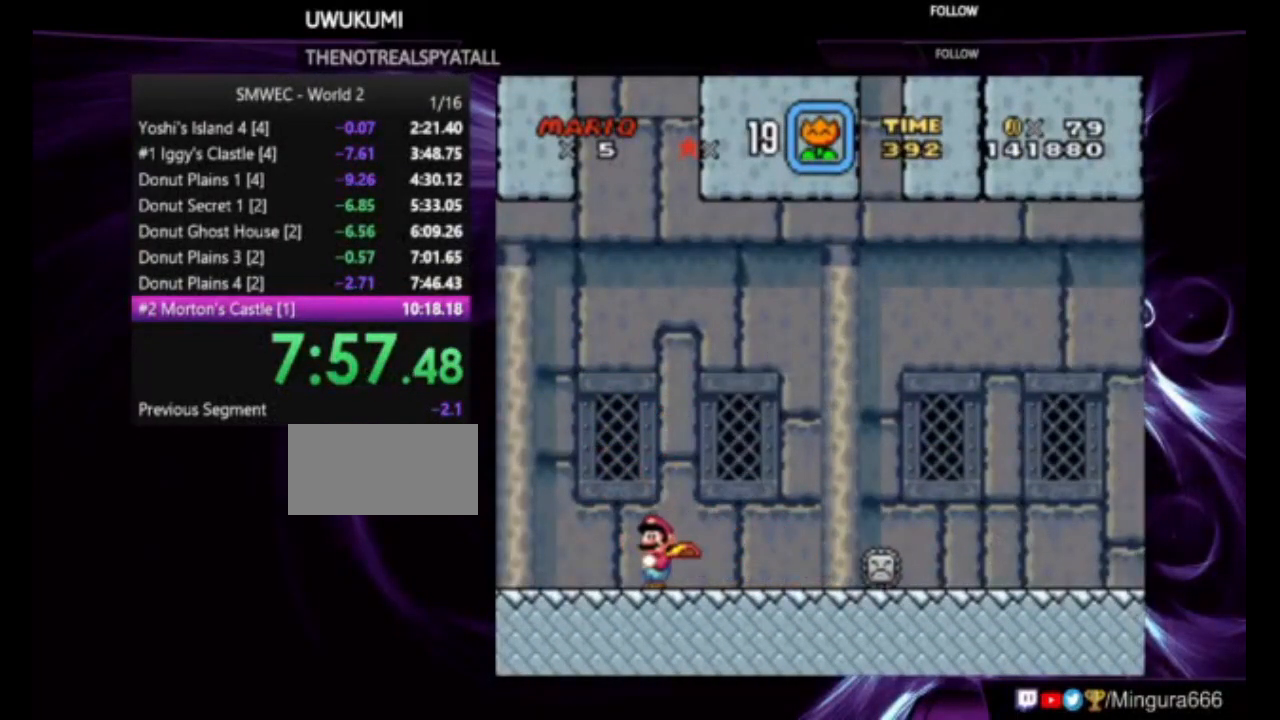
{"dt_ms": 500, "buttons": ["X", "DPAD_RIGHT"], "events": [[250, "A", "down"], [350, "A", "up"], [383, "DPAD_LEFT", "up"], [383, "DPAD_RIGHT", "down"]]}
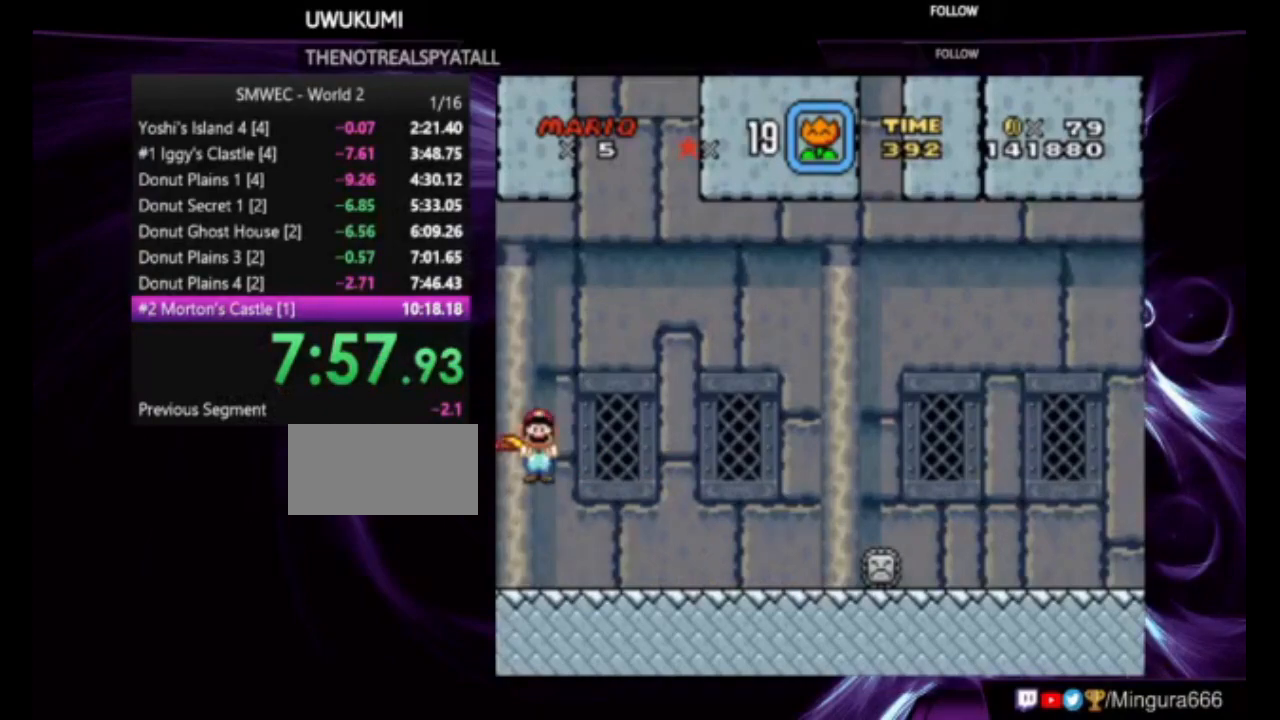
{"dt_ms": 500, "buttons": ["X", "DPAD_RIGHT"], "events": []}
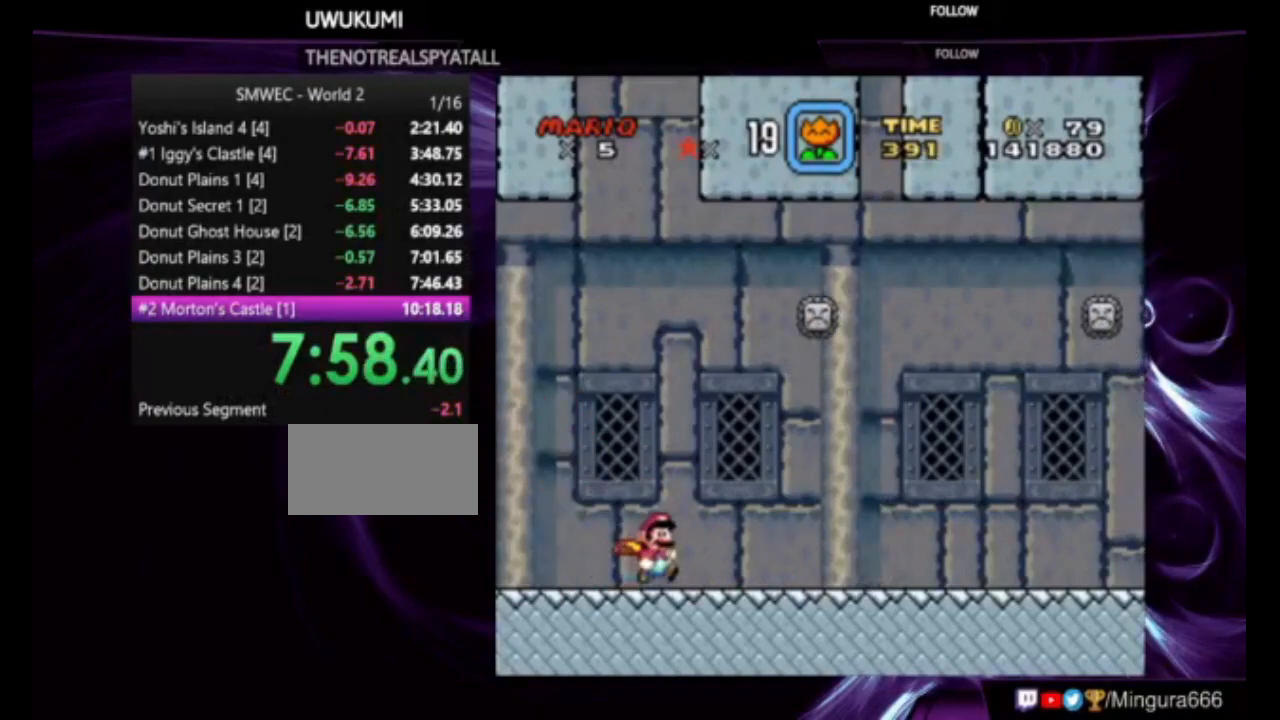
{"dt_ms": 500, "buttons": ["X", "DPAD_RIGHT"], "events": []}
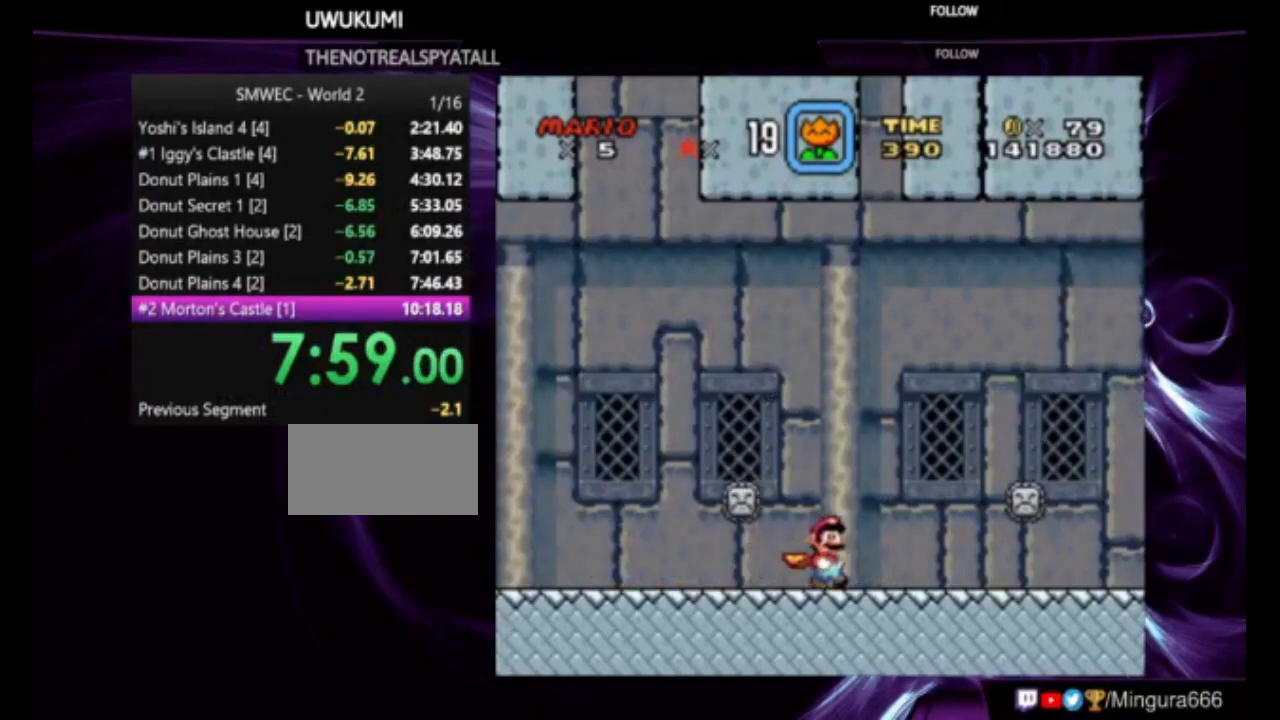
{"dt_ms": 500, "buttons": ["X"], "events": [[150, "A", "down"], [250, "A", "up"], [250, "DPAD_RIGHT", "up"]]}
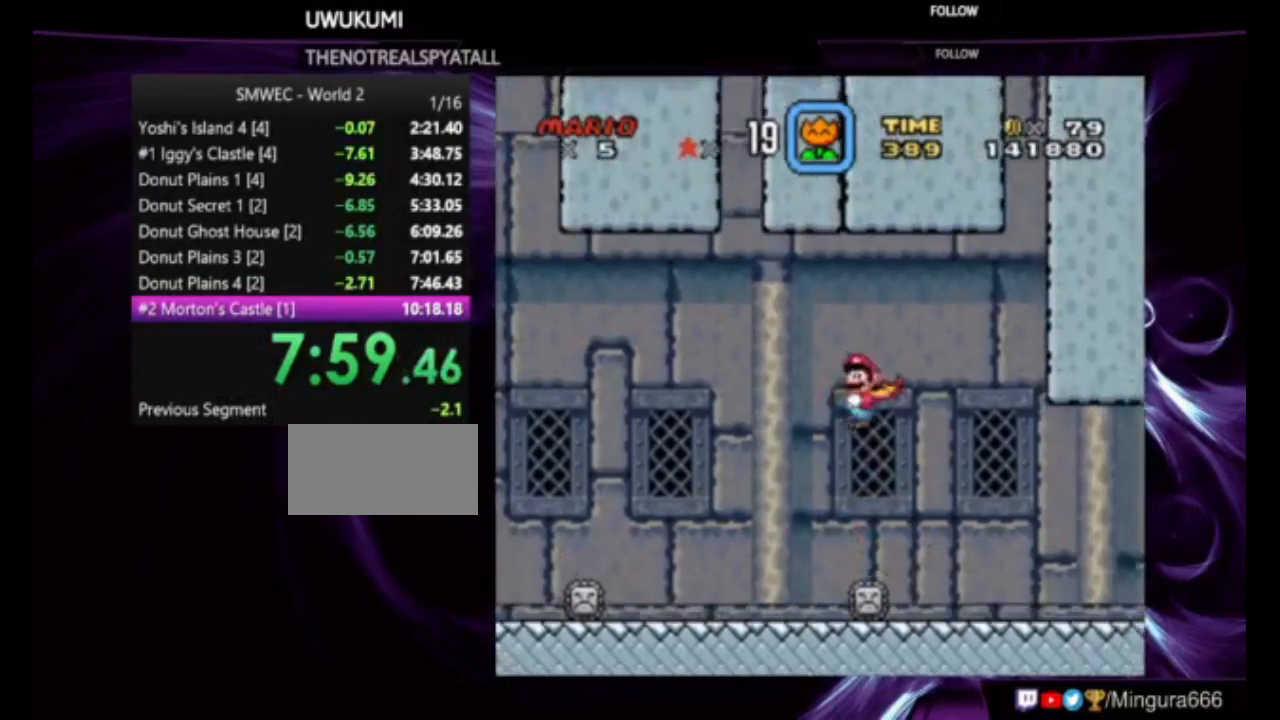
{"dt_ms": 500, "buttons": ["X"], "events": []}
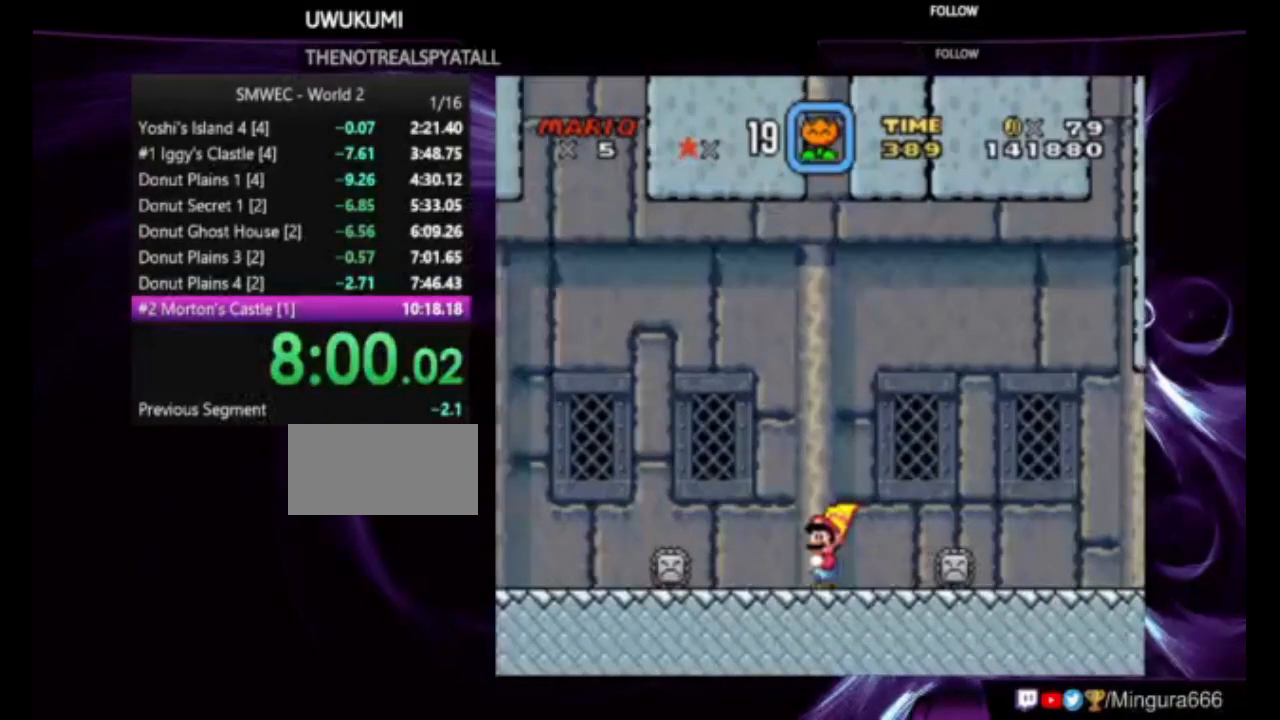
{"dt_ms": 500, "buttons": ["A", "X", "DPAD_LEFT"], "events": [[83, "DPAD_LEFT", "down"], [450, "A", "down"]]}
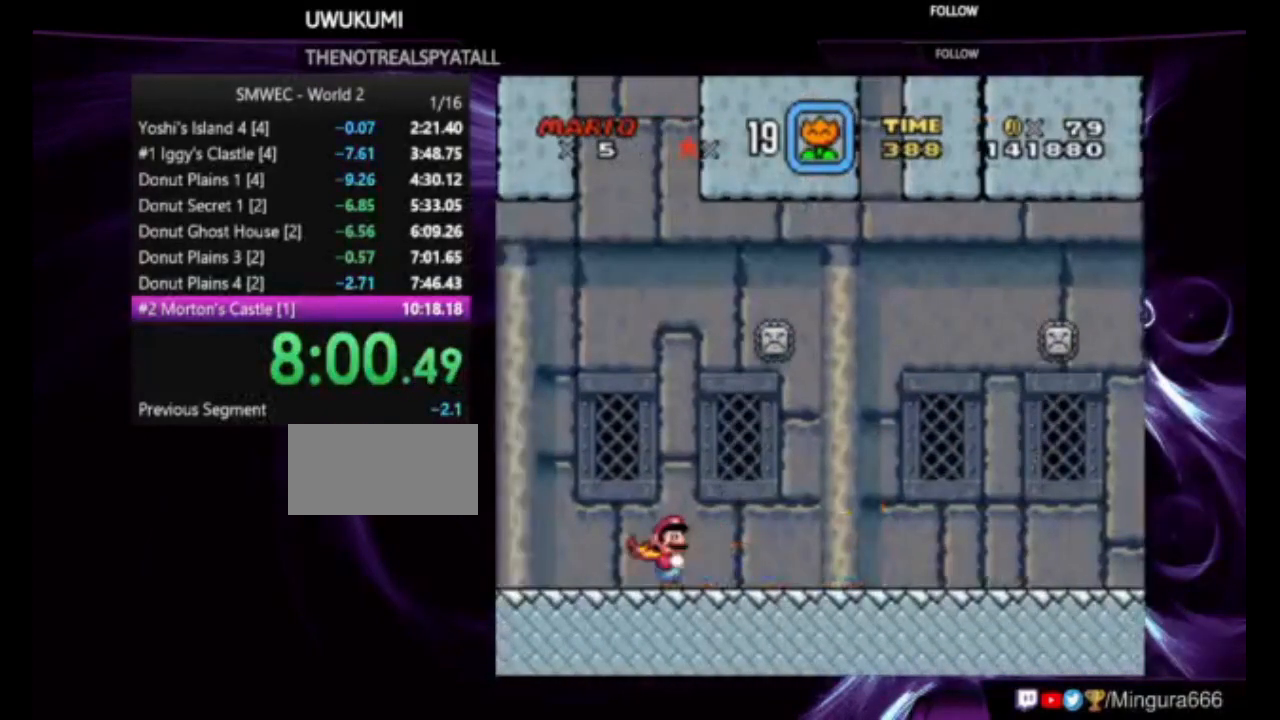
{"dt_ms": 500, "buttons": ["A", "X", "DPAD_RIGHT"], "events": [[17, "DPAD_LEFT", "up"], [117, "DPAD_RIGHT", "down"]]}
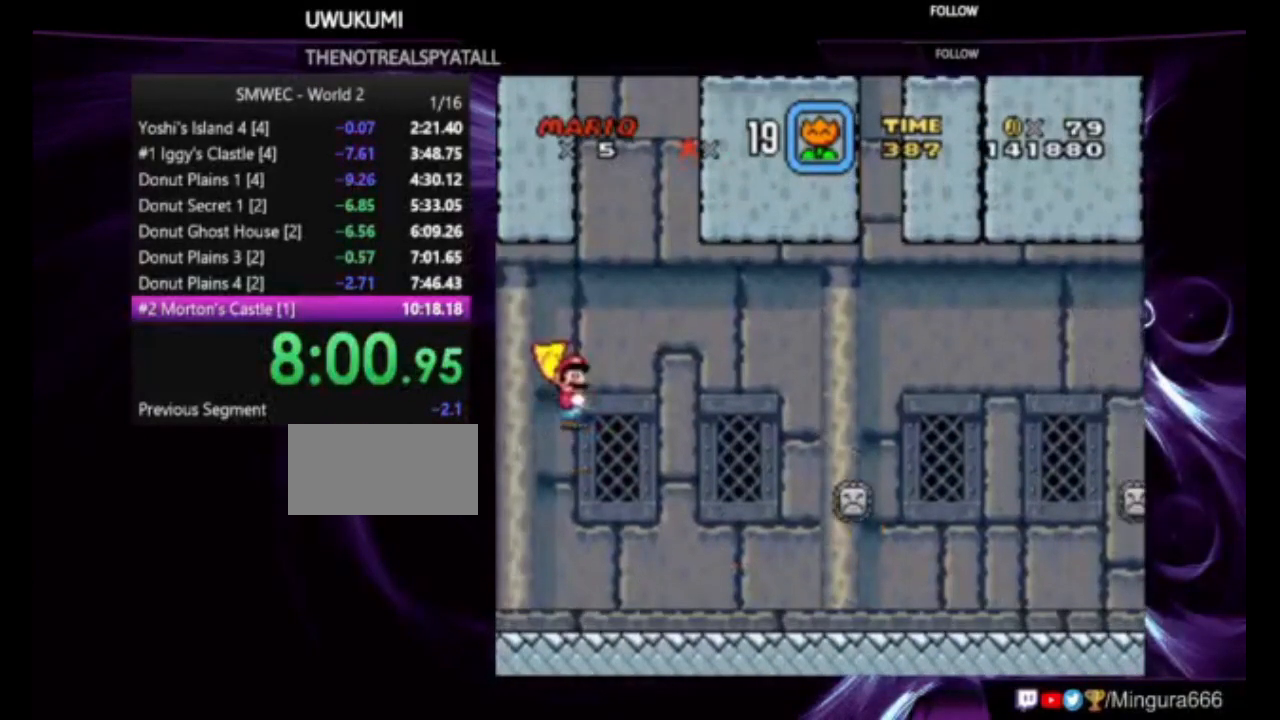
{"dt_ms": 500, "buttons": ["X", "DPAD_RIGHT"], "events": [[217, "DPAD_RIGHT", "up"], [350, "A", "up"], [450, "DPAD_RIGHT", "down"]]}
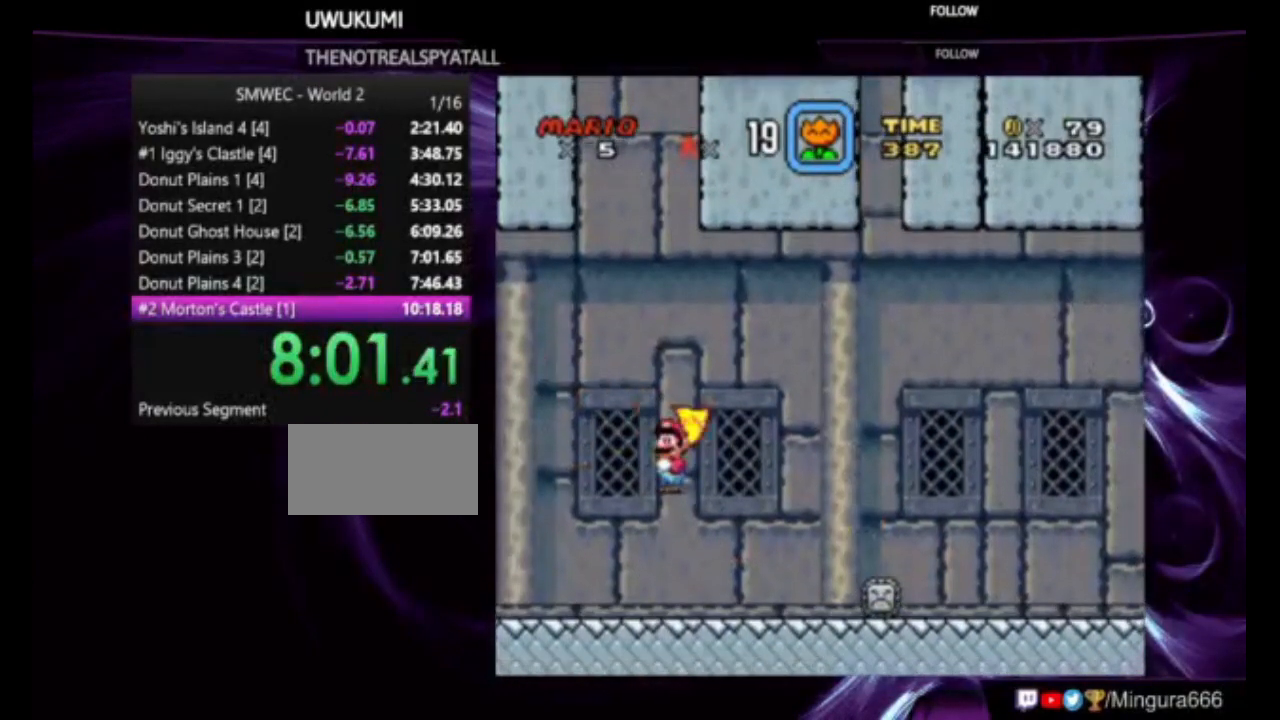
{"dt_ms": 500, "buttons": ["X", "DPAD_RIGHT"], "events": []}
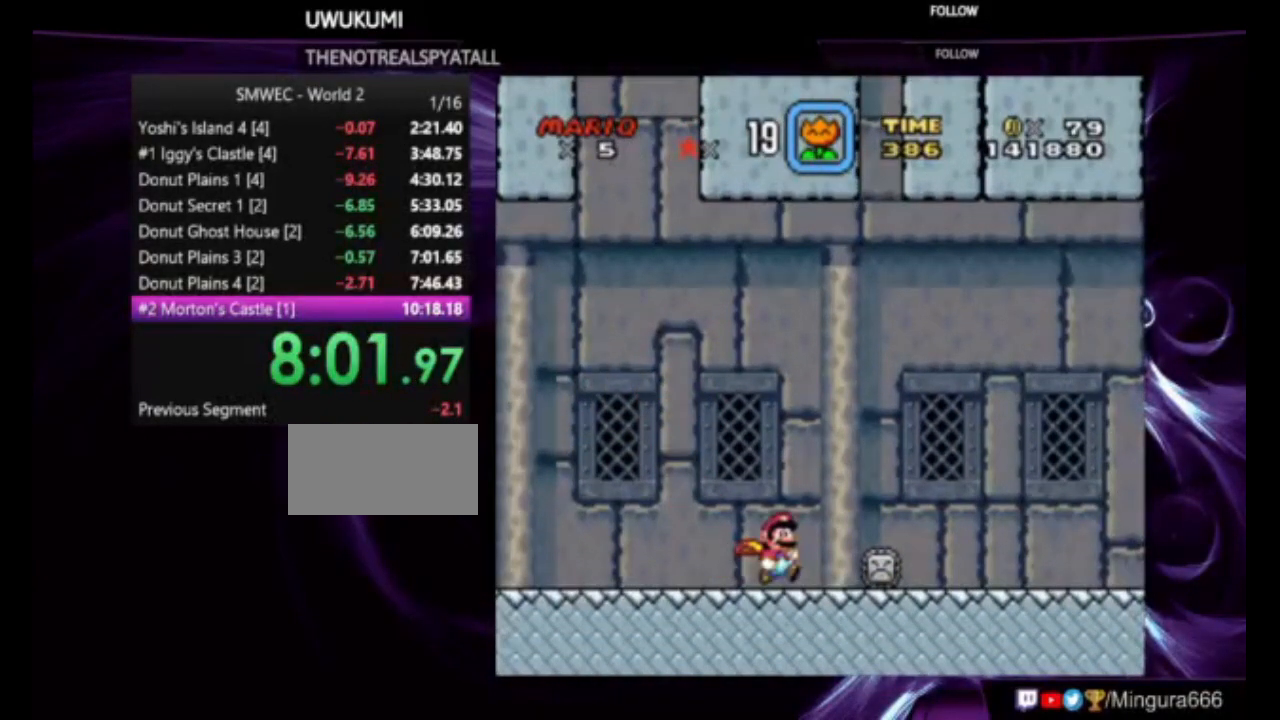
{"dt_ms": 500, "buttons": ["X"], "events": [[183, "DPAD_RIGHT", "up"], [183, "DPAD_UP", "down"], [250, "DPAD_UP", "up"], [383, "DPAD_LEFT", "down"], [450, "DPAD_LEFT", "up"]]}
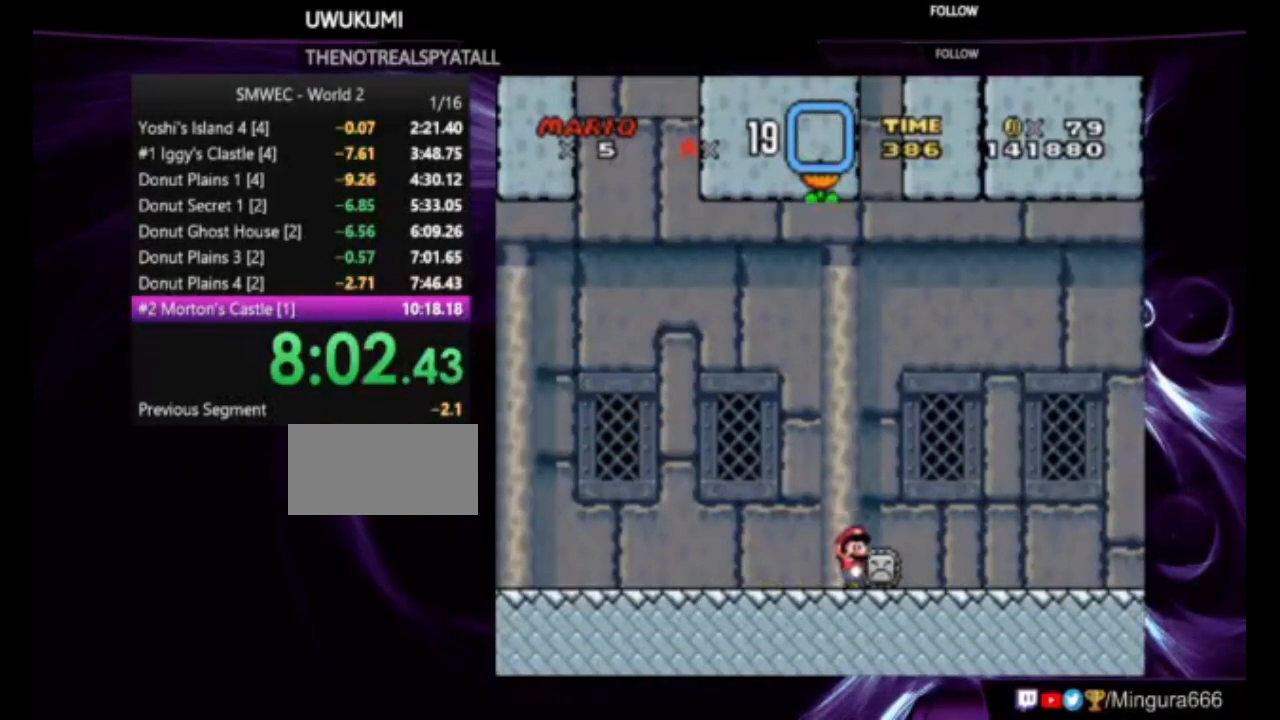
{"dt_ms": 500, "buttons": ["Y", "DPAD_LEFT"], "events": [[183, "X", "up"], [283, "Y", "down"], [383, "DPAD_LEFT", "down"]]}